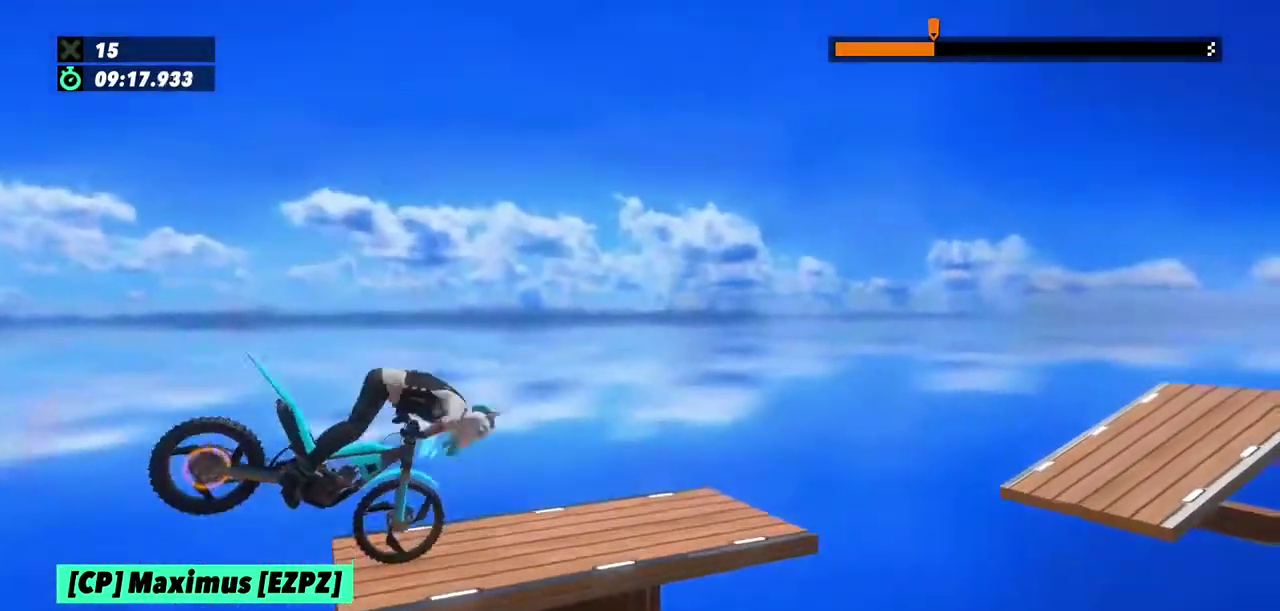
Gameplay with a controller (Xbox layout); each line is a JSON object with the inputs held at the frame after it. "events" lists button and stick changes between this image and that frame as [ms after this image, input, new state], when the widget could be followed in between. This overlay highlights the sticks when they move; stick clicks (L3) are not distinguishable. Not read: L3 R3.
{"buttons": [], "left_stick": "center", "events": [[133, "left_stick", "center"]]}
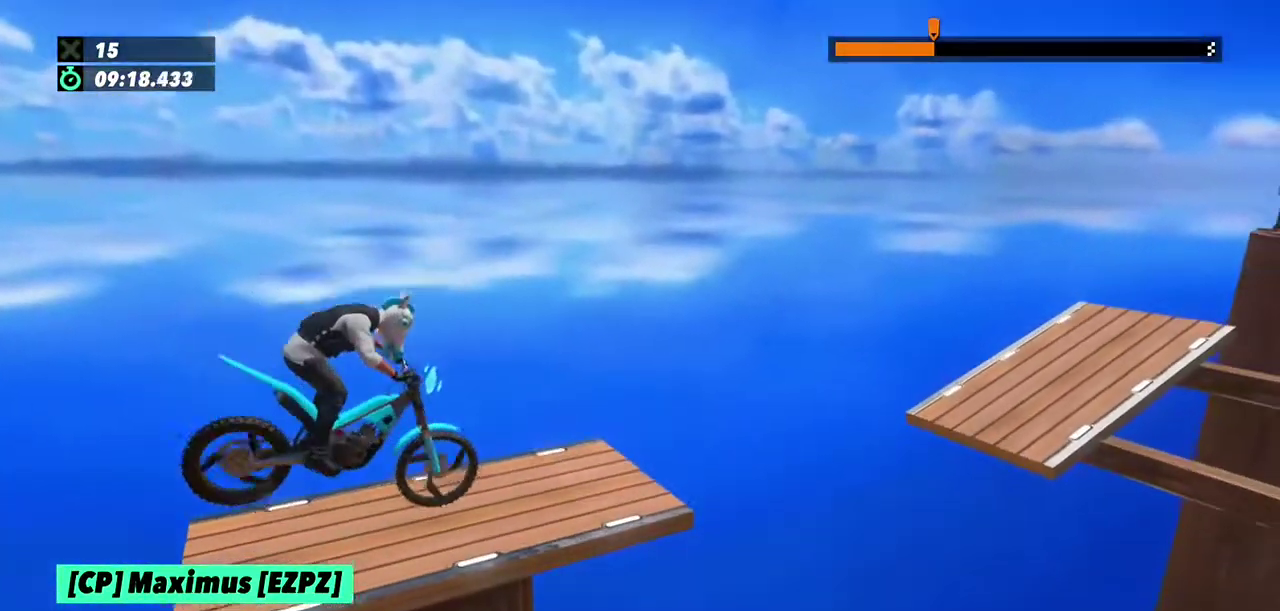
{"buttons": ["R2"], "left_stick": "left", "events": [[267, "R2", "down"], [367, "left_stick", "left"]]}
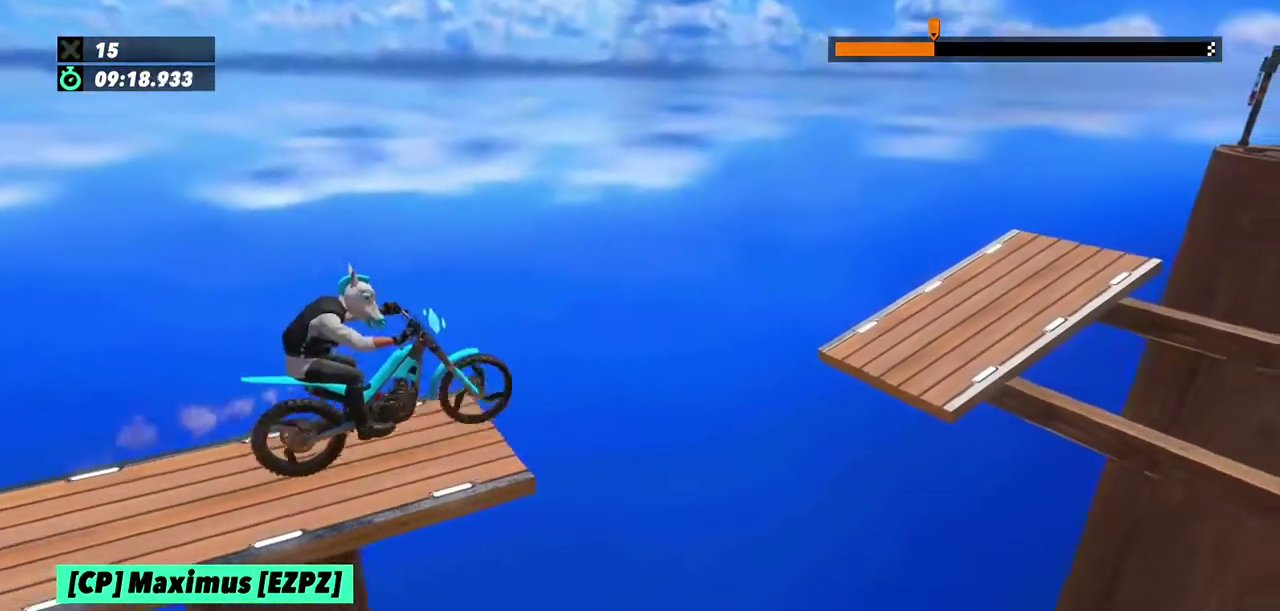
{"buttons": [], "left_stick": "center"}
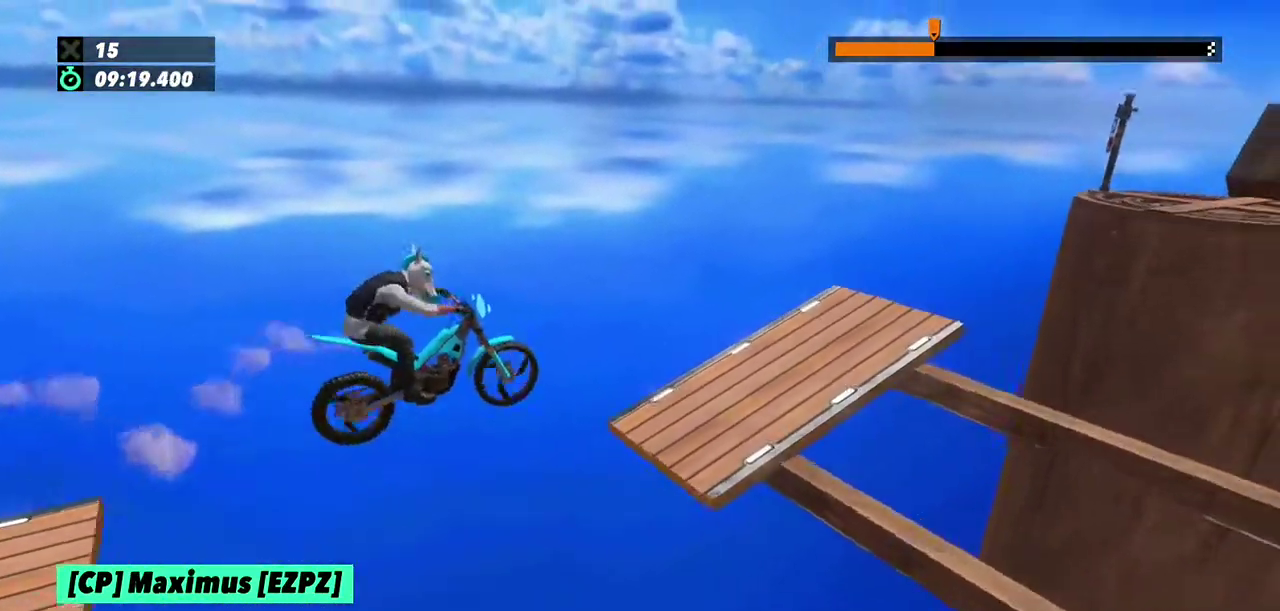
{"buttons": ["R2"], "left_stick": "left", "events": [[267, "R2", "down"], [367, "left_stick", "left"]]}
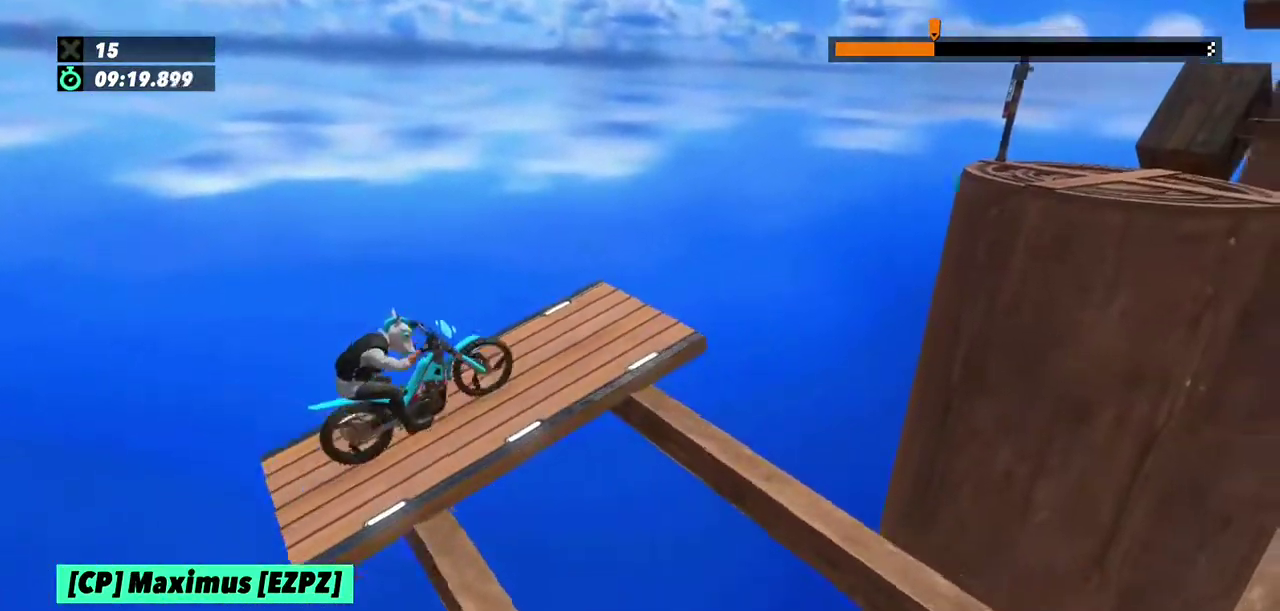
{"buttons": ["R2"], "left_stick": "left"}
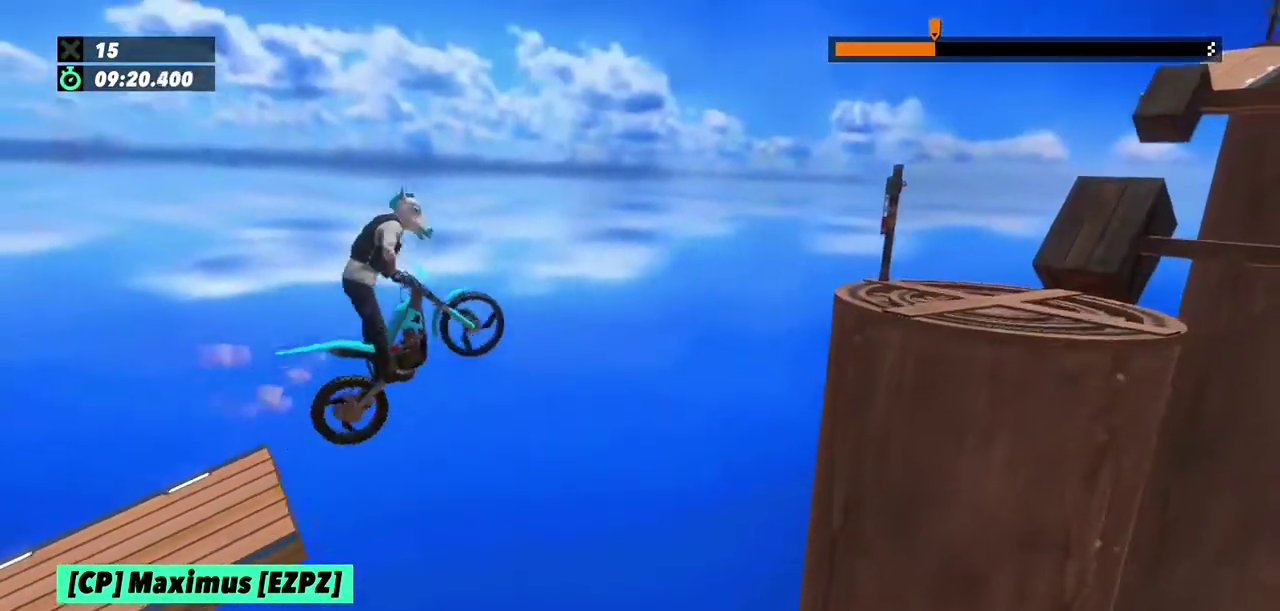
{"buttons": [], "left_stick": "center", "events": [[167, "R2", "up"], [167, "left_stick", "center"]]}
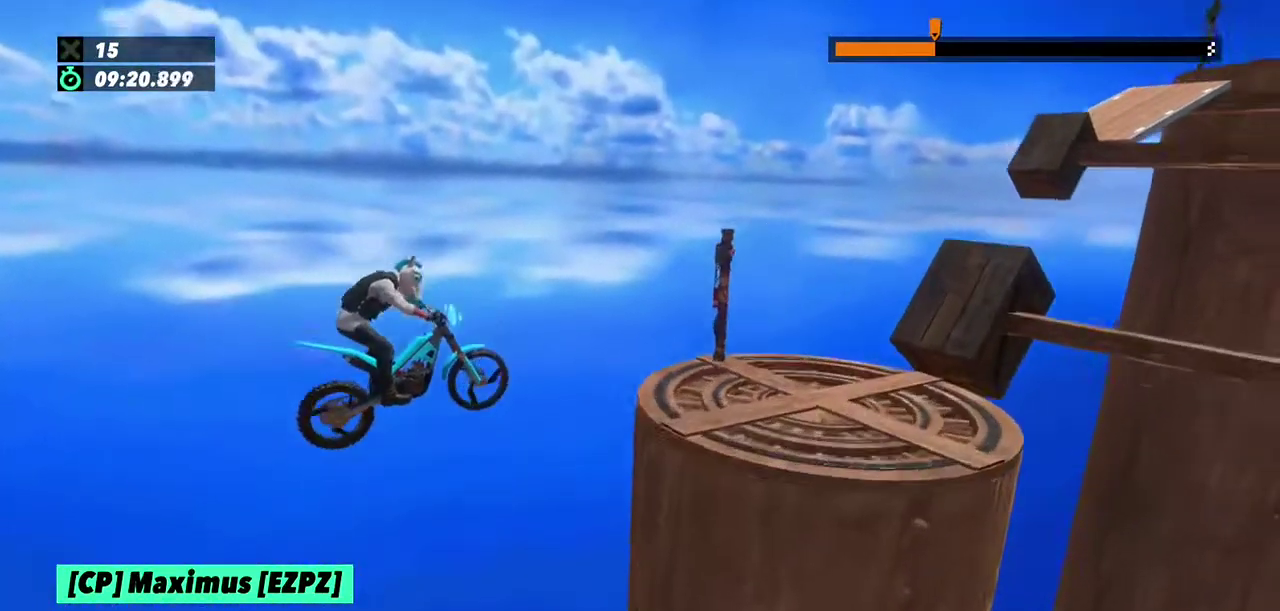
{"buttons": [], "left_stick": "center", "events": []}
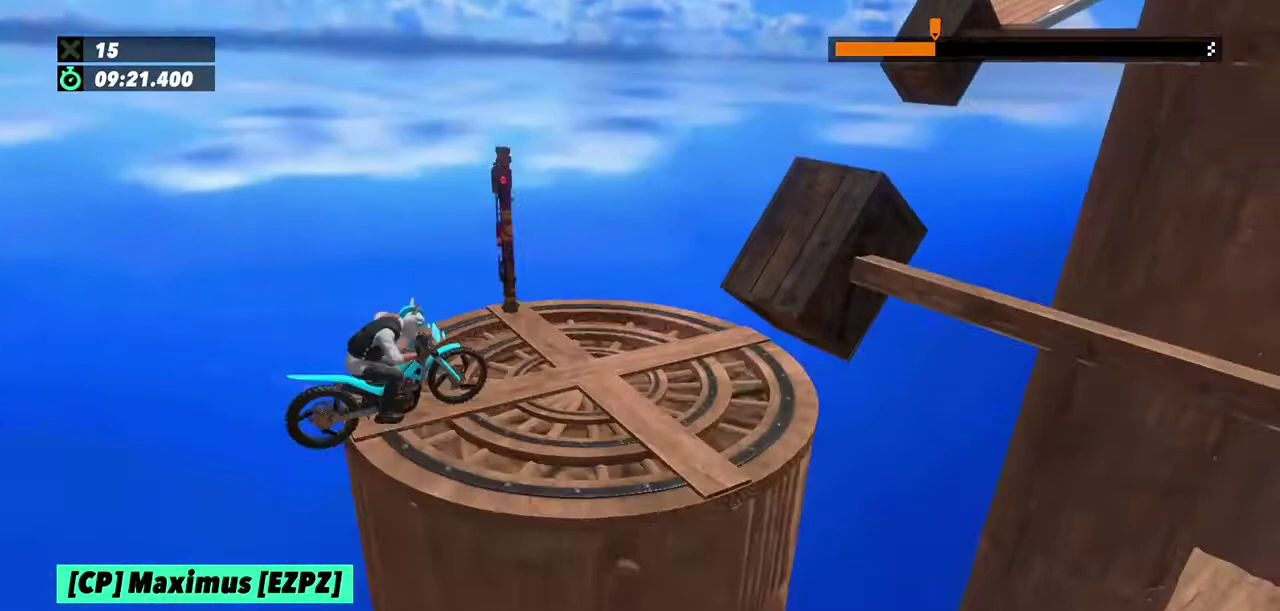
{"buttons": [], "left_stick": "center", "events": [[67, "L2", "down"], [167, "L2", "up"]]}